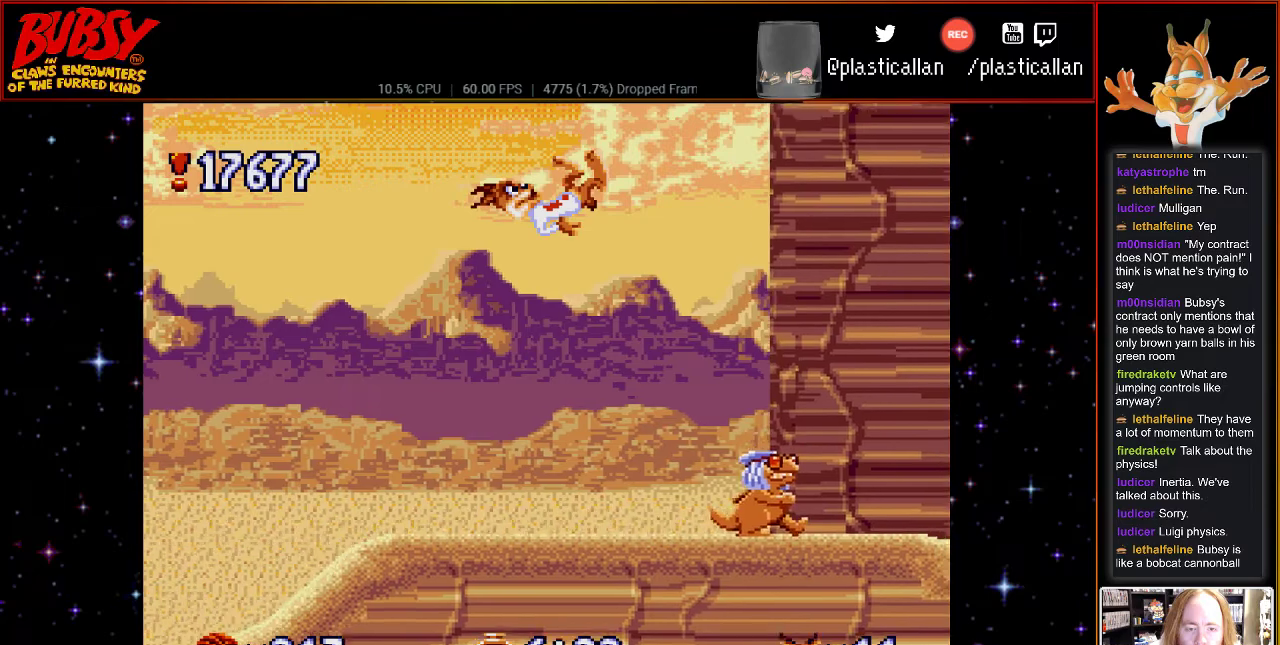
Gameplay with a controller (Nintendo layout); each line is a JSON object with the inputs held at the frame after it (dt_ms = milliseconds from this image to that frame). "events" lists button and stick changes between this image and that frame as [ms after this image, input, new state], when the widget could be followed in between. Not read: L1 L3 R1 R3.
{"dt_ms": 500, "buttons": ["B", "Y", "DPAD_RIGHT"], "events": [[83, "B", "down"], [217, "Y", "down"]]}
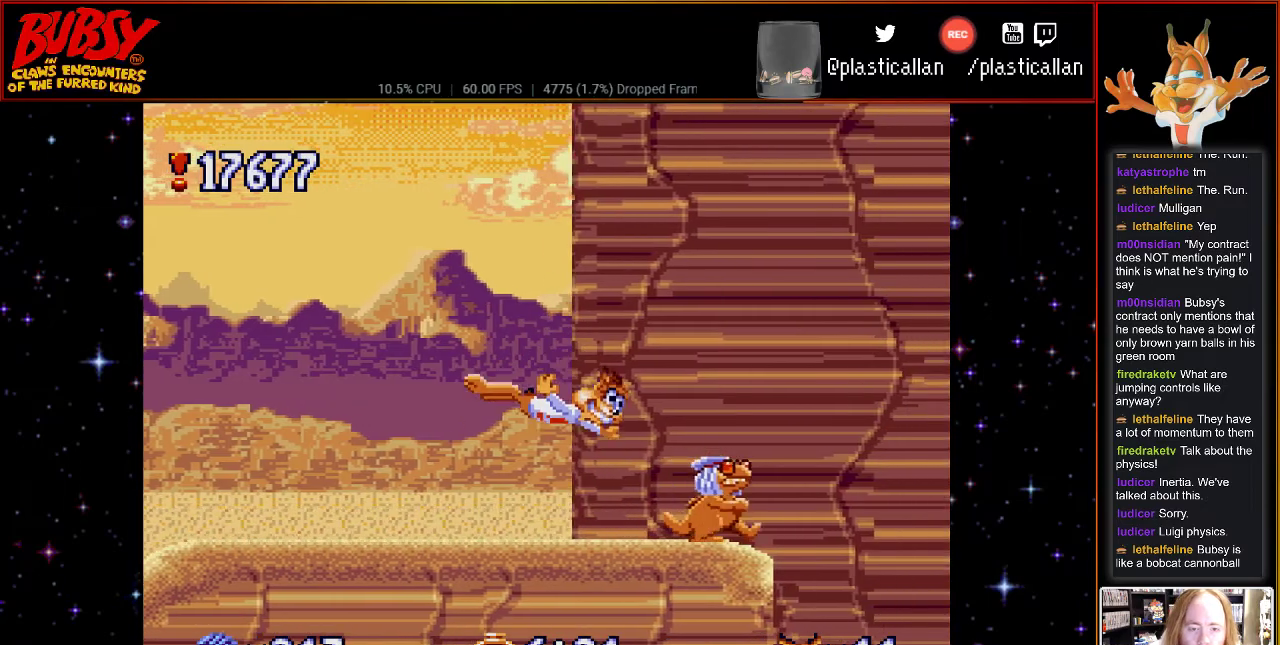
{"dt_ms": 500, "buttons": ["B", "DPAD_UP", "DPAD_LEFT"], "events": [[83, "DPAD_UP", "down"], [117, "DPAD_LEFT", "down"], [117, "DPAD_RIGHT", "up"], [117, "DPAD_UP", "up"], [150, "B", "up"], [150, "Y", "up"], [217, "B", "down"], [217, "DPAD_UP", "down"], [250, "DPAD_UP", "up"], [500, "DPAD_UP", "down"]]}
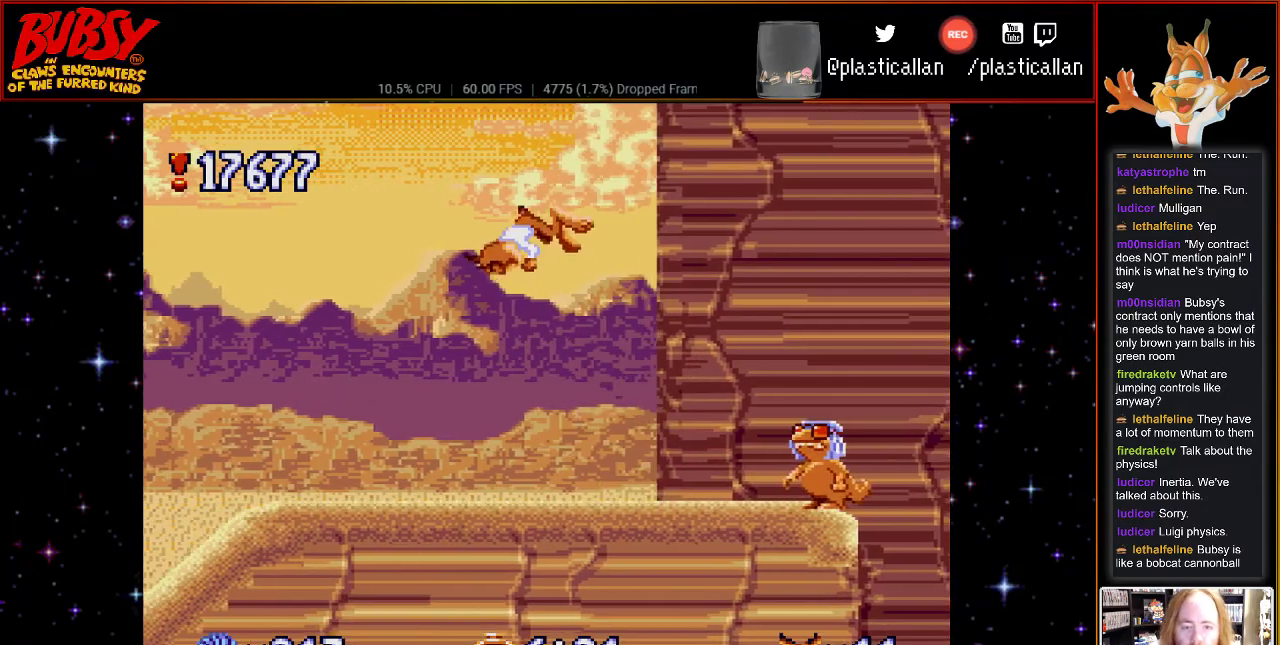
{"dt_ms": 500, "buttons": ["B", "Y", "DPAD_RIGHT"], "events": [[67, "DPAD_LEFT", "up"], [67, "DPAD_RIGHT", "down"], [117, "DPAD_UP", "up"], [500, "Y", "down"]]}
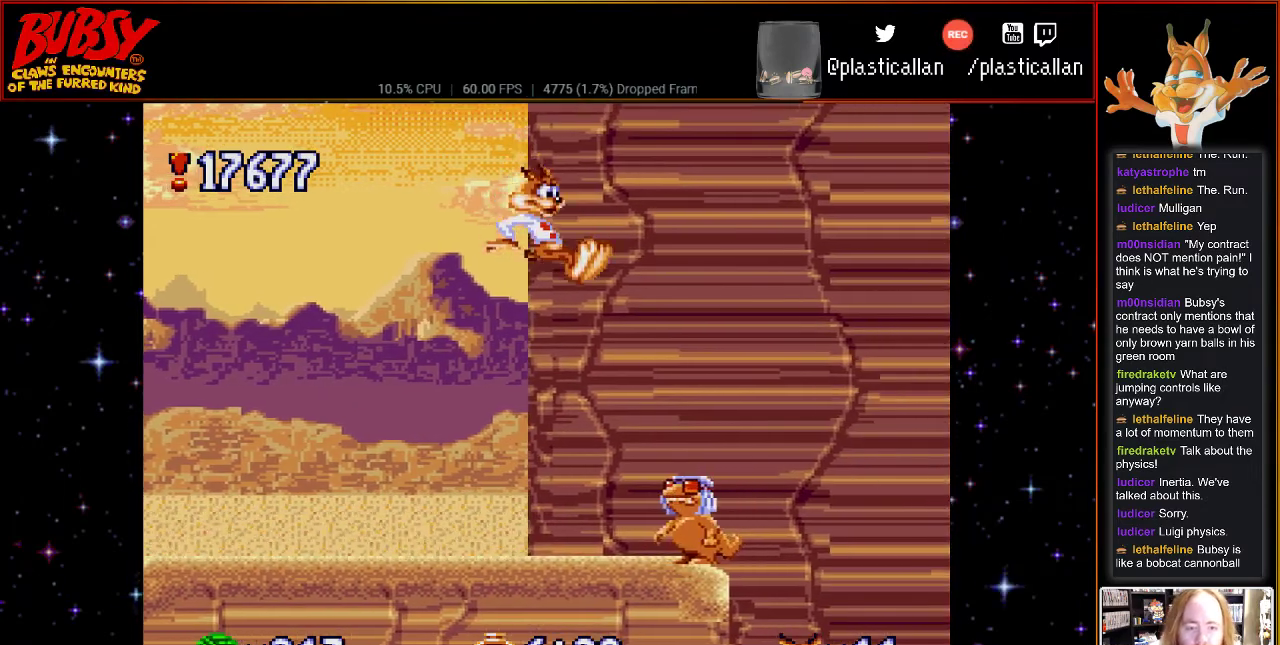
{"dt_ms": 500, "buttons": ["B", "Y", "DPAD_LEFT"], "events": [[300, "DPAD_DOWN", "down"], [300, "DPAD_RIGHT", "up"], [333, "DPAD_LEFT", "down"], [367, "DPAD_LEFT", "up"], [400, "DPAD_DOWN", "up"], [400, "DPAD_LEFT", "down"]]}
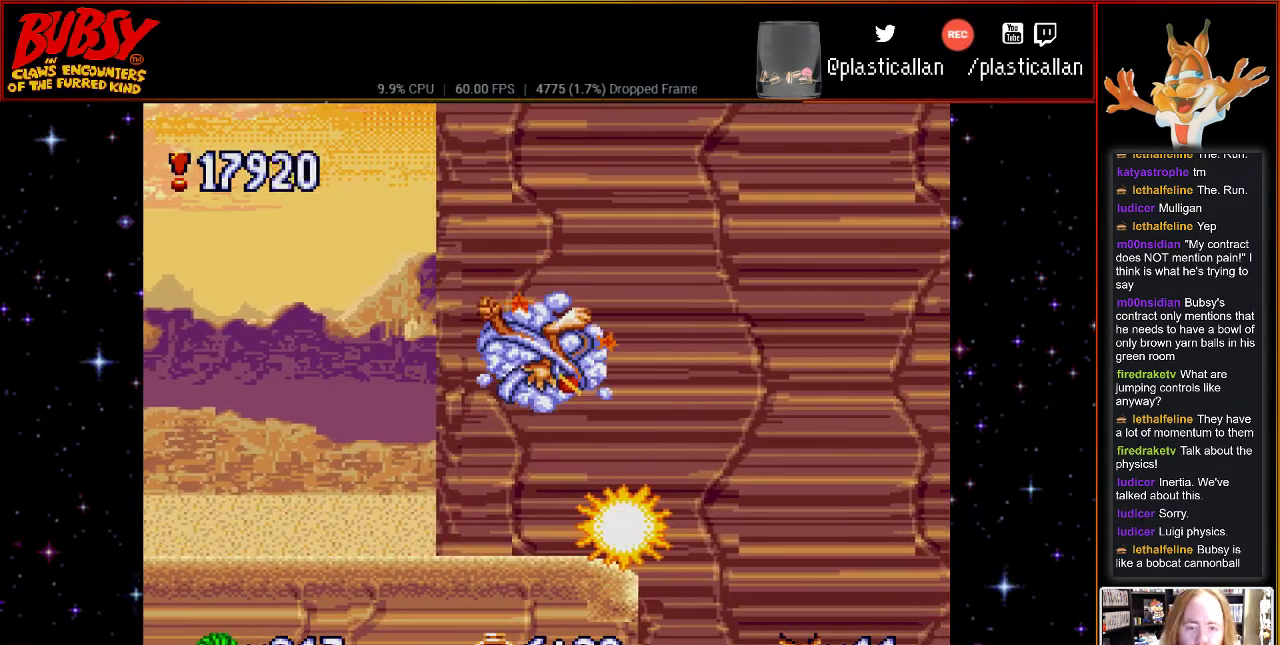
{"dt_ms": 500, "buttons": ["DPAD_DOWN", "DPAD_RIGHT"], "events": [[283, "Y", "up"], [317, "B", "up"], [467, "DPAD_DOWN", "down"], [467, "DPAD_LEFT", "up"], [467, "DPAD_RIGHT", "down"]]}
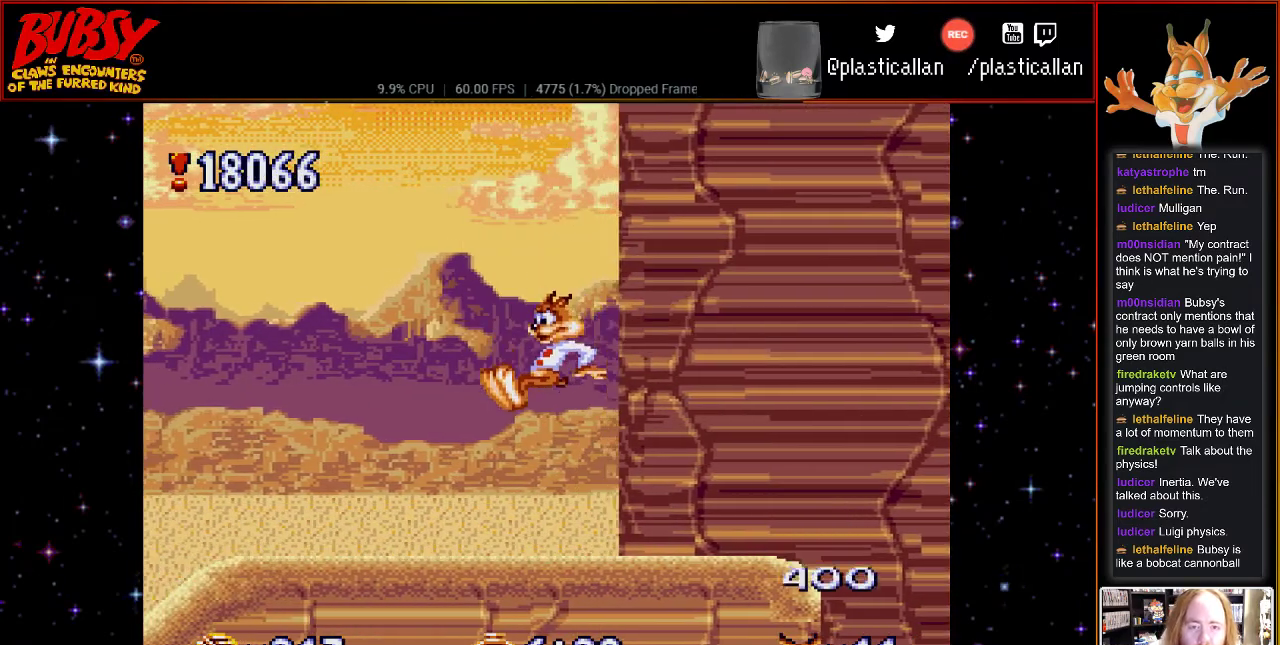
{"dt_ms": 500, "buttons": ["DPAD_RIGHT"], "events": [[33, "DPAD_DOWN", "up"]]}
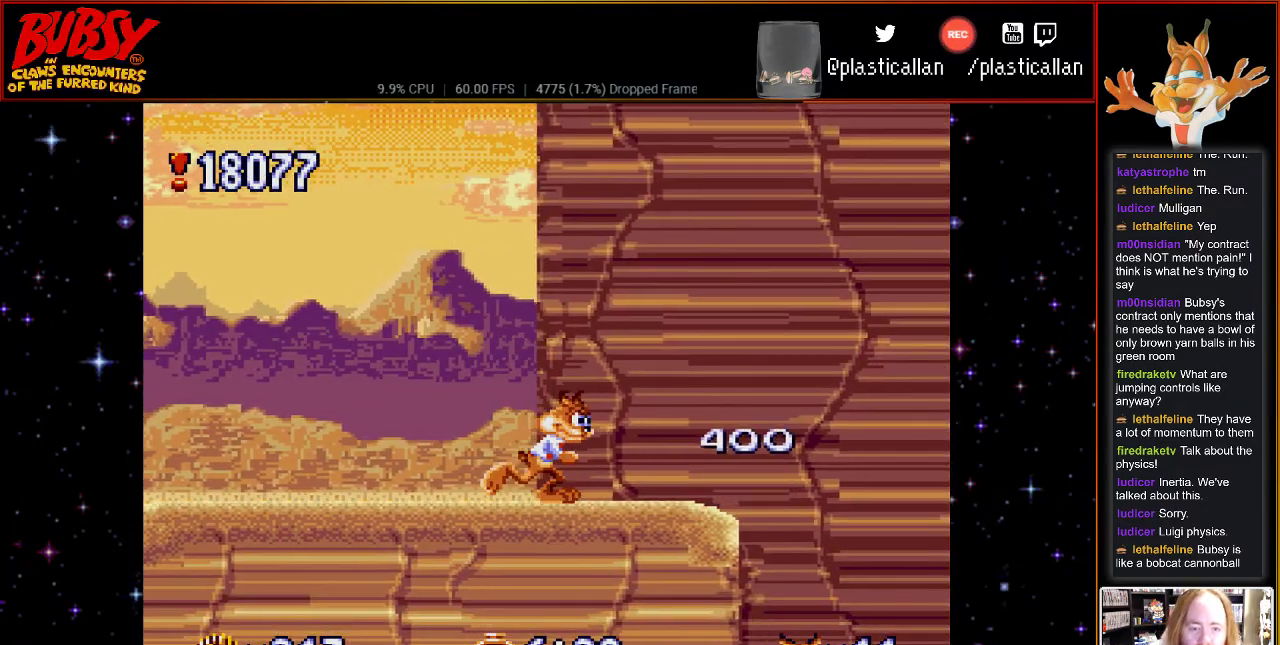
{"dt_ms": 500, "buttons": [], "events": [[250, "DPAD_RIGHT", "up"]]}
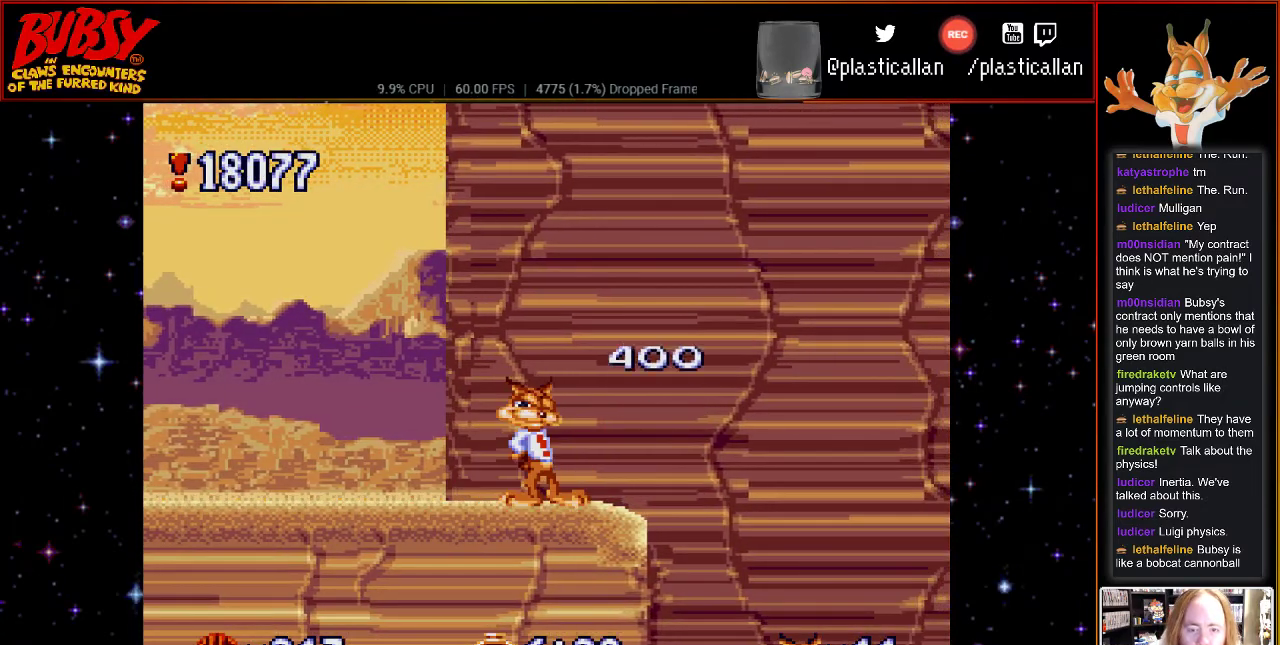
{"dt_ms": 500, "buttons": ["DPAD_UP"], "events": [[33, "DPAD_UP", "down"]]}
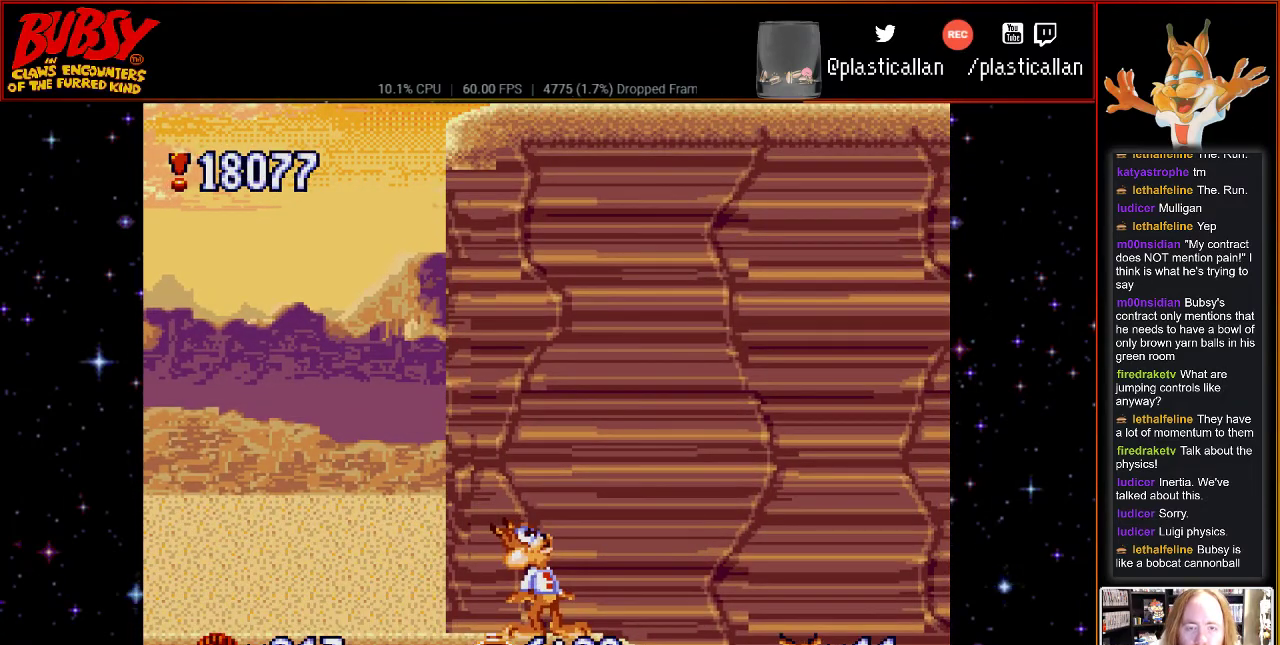
{"dt_ms": 500, "buttons": ["DPAD_DOWN"], "events": [[183, "DPAD_UP", "up"], [367, "DPAD_DOWN", "down"]]}
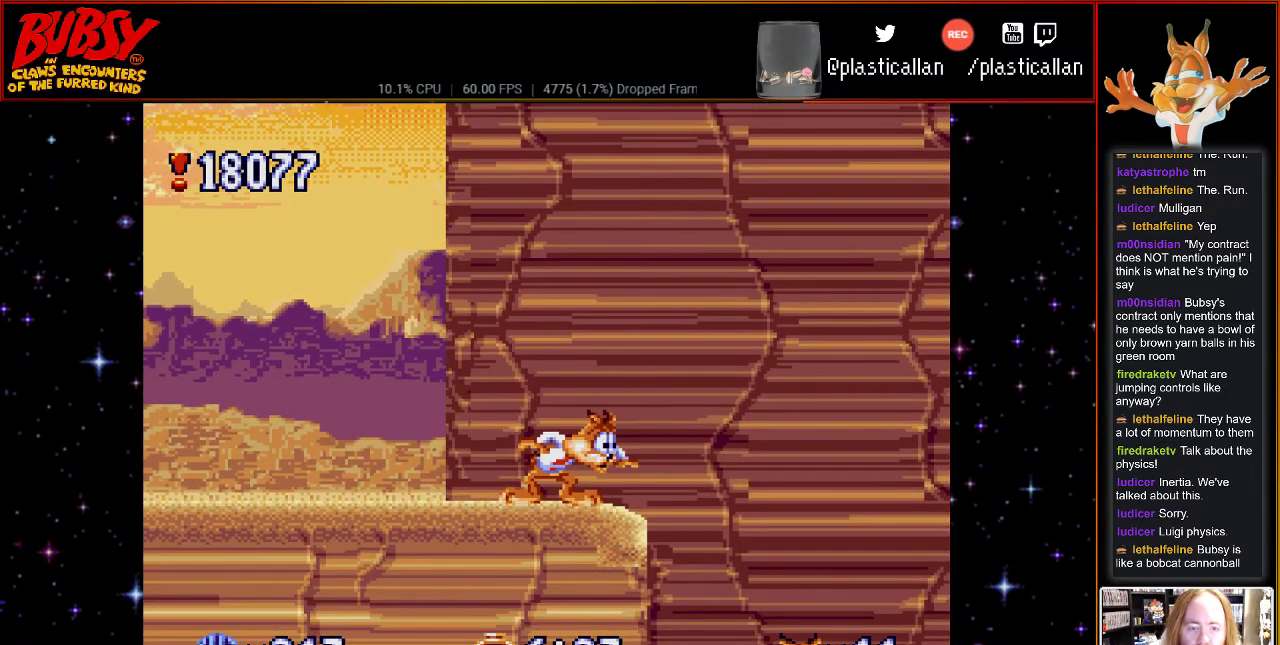
{"dt_ms": 500, "buttons": ["DPAD_DOWN"], "events": []}
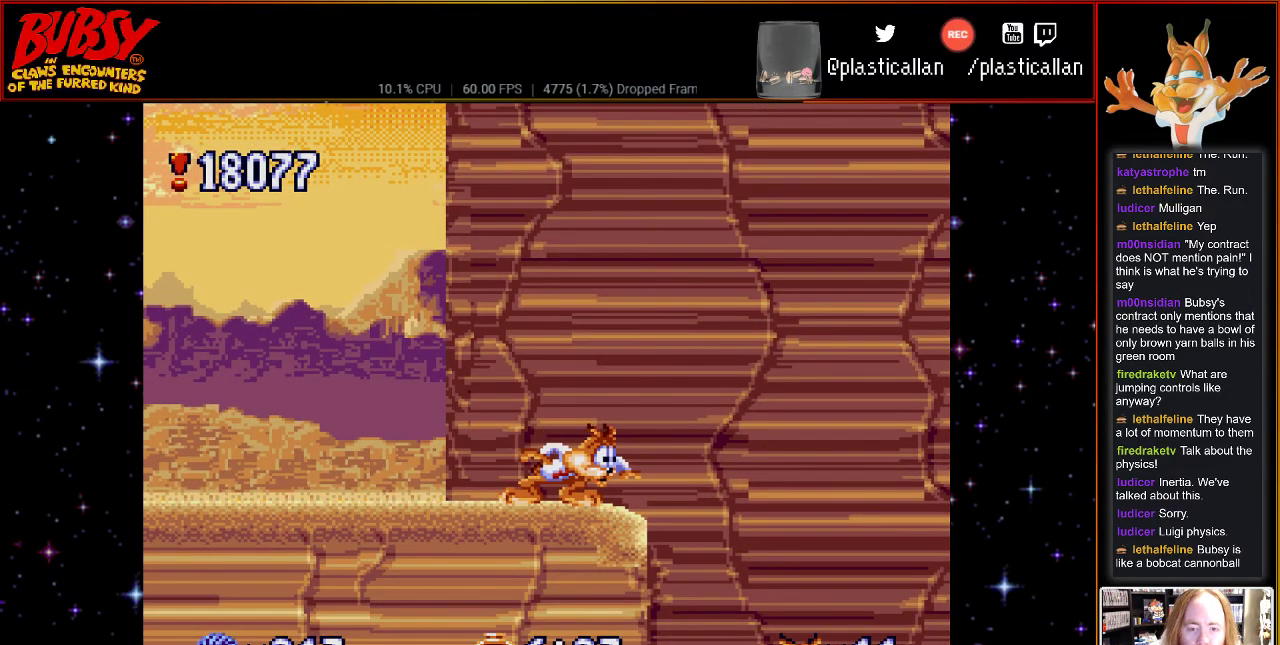
{"dt_ms": 500, "buttons": ["DPAD_DOWN"], "events": []}
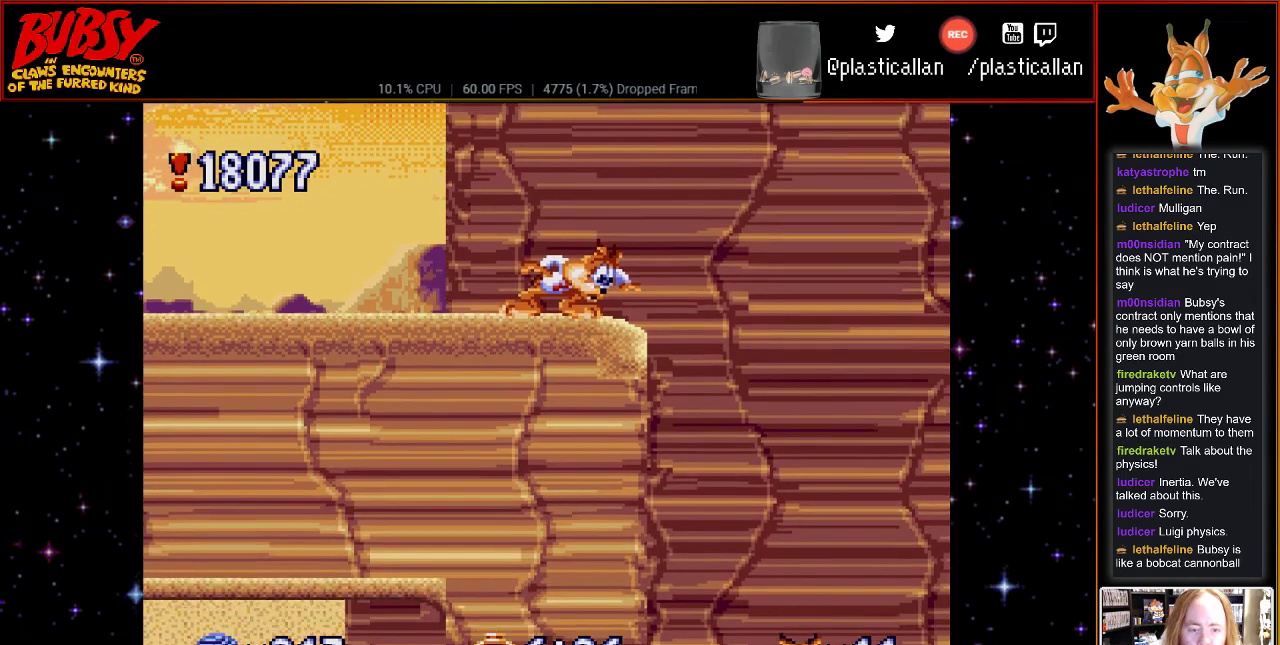
{"dt_ms": 500, "buttons": ["DPAD_RIGHT"], "events": [[250, "DPAD_DOWN", "up"], [400, "DPAD_RIGHT", "down"]]}
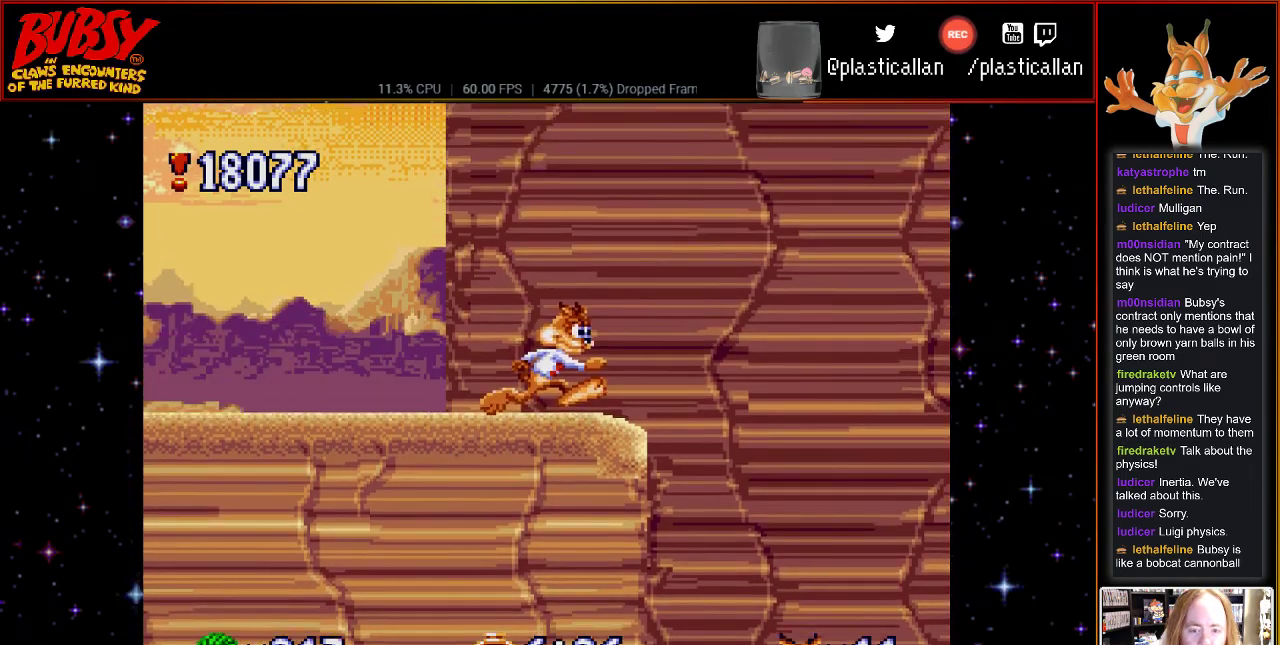
{"dt_ms": 500, "buttons": ["B", "DPAD_RIGHT"], "events": [[433, "B", "down"]]}
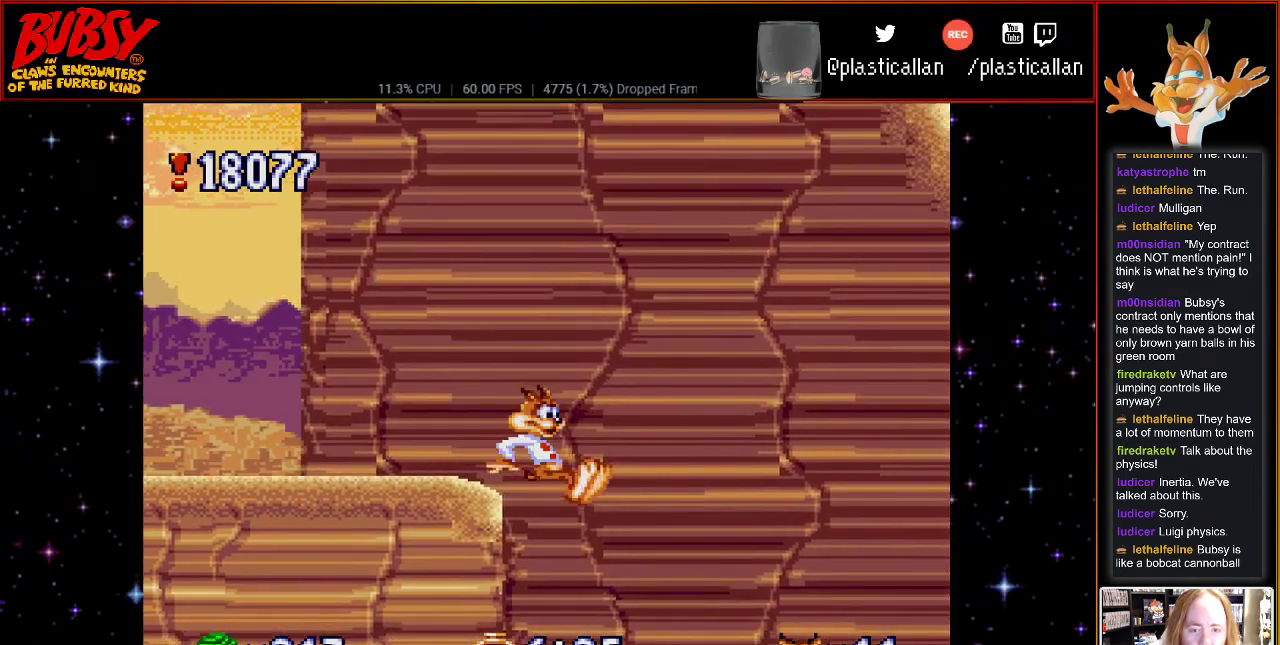
{"dt_ms": 500, "buttons": ["B", "Y"], "events": [[433, "DPAD_RIGHT", "up"], [433, "Y", "down"]]}
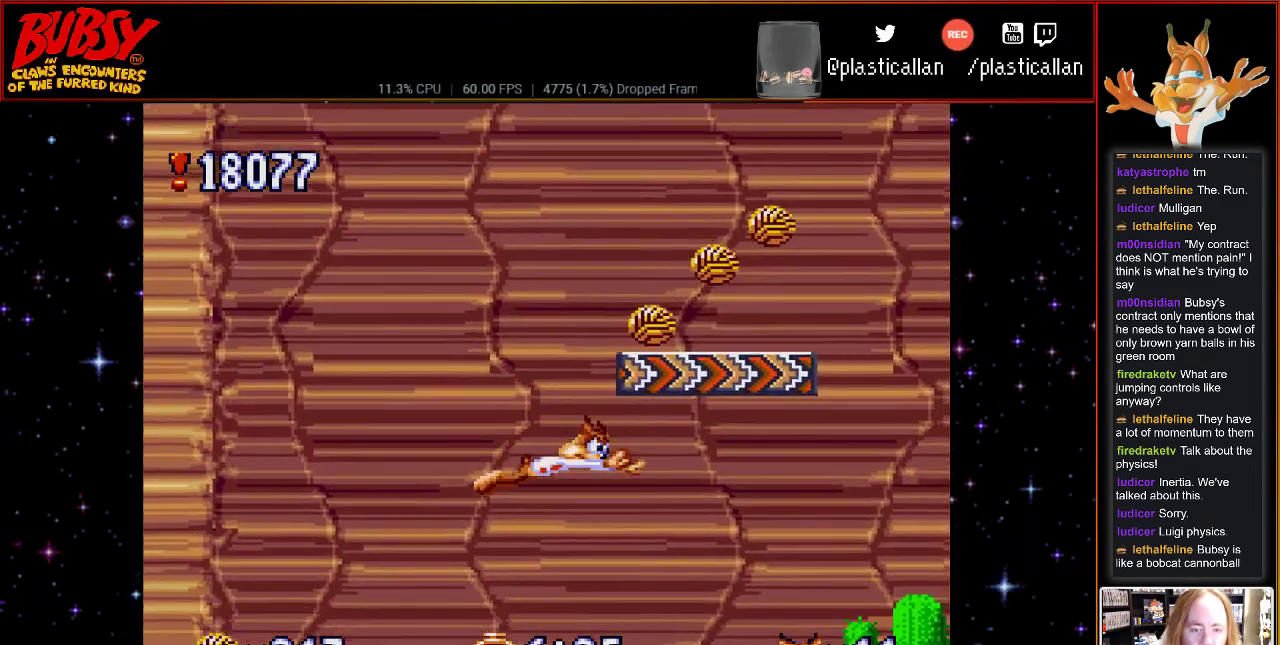
{"dt_ms": 1000, "buttons": []}
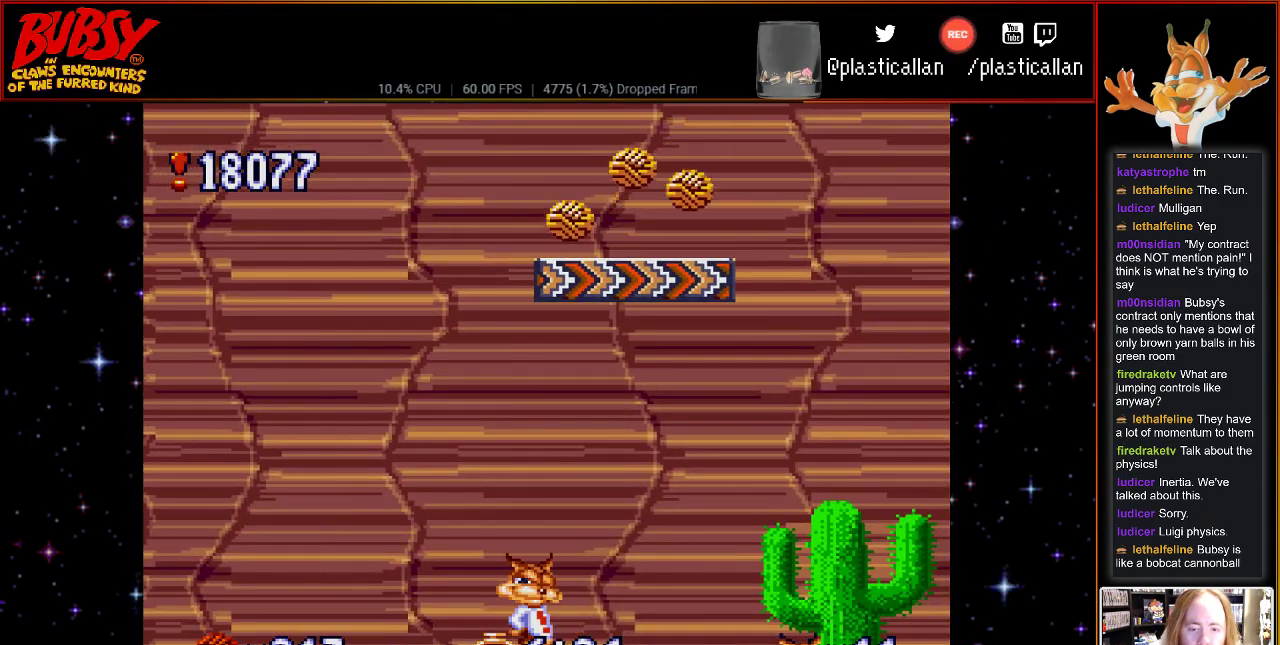
{"dt_ms": 500, "buttons": [], "events": []}
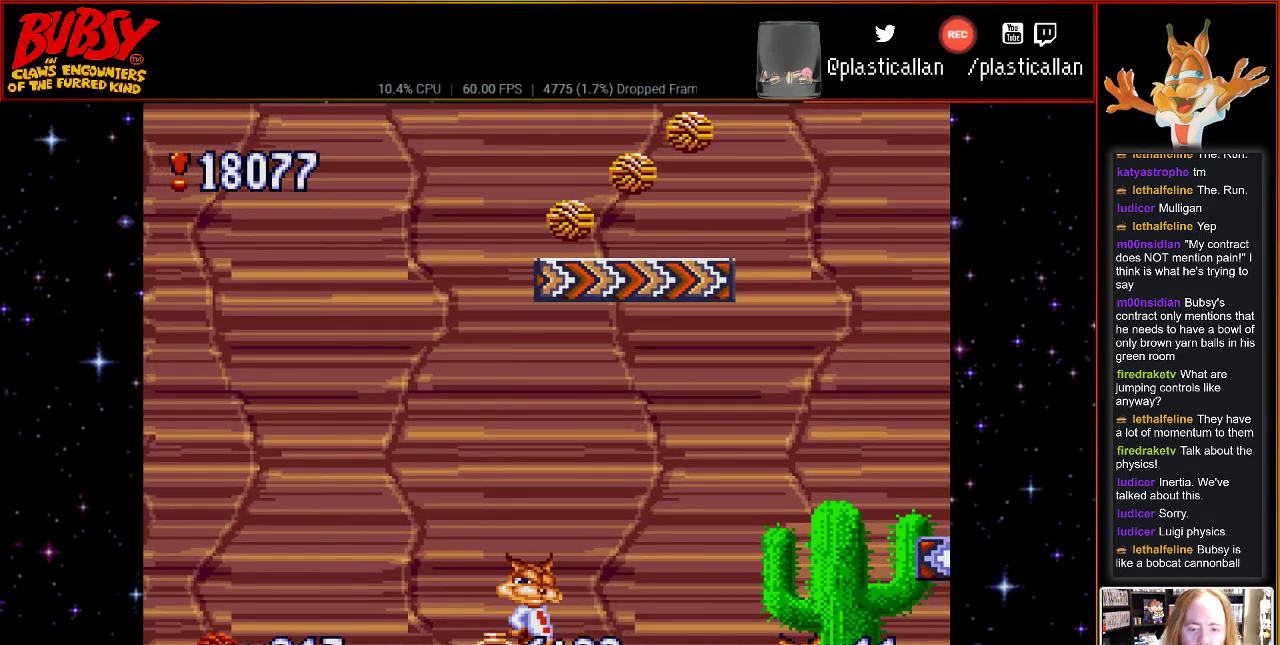
{"dt_ms": 500, "buttons": [], "events": []}